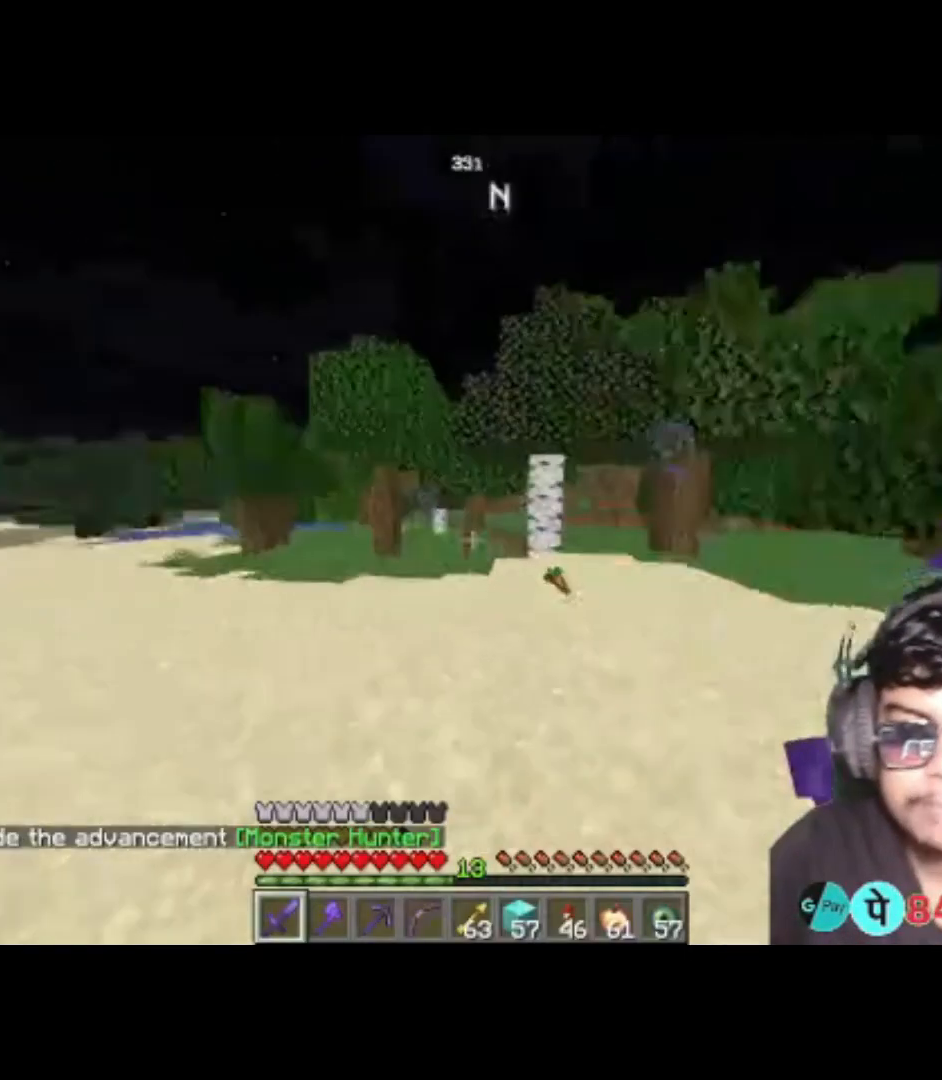
Gameplay with keyboard; each line is a JSON object with the keys held at the frame after it. "events" lists presses ("down") and releases ("up") of "a", "d", "s", "space" and "w" between this image and that frame as [ms after this image, input, new state], when the widget could be followed in between. No other keys are recorded. Mouse input is not recorded.
{"keys": [], "events": [[50, "w", "down"], [250, "w", "up"]]}
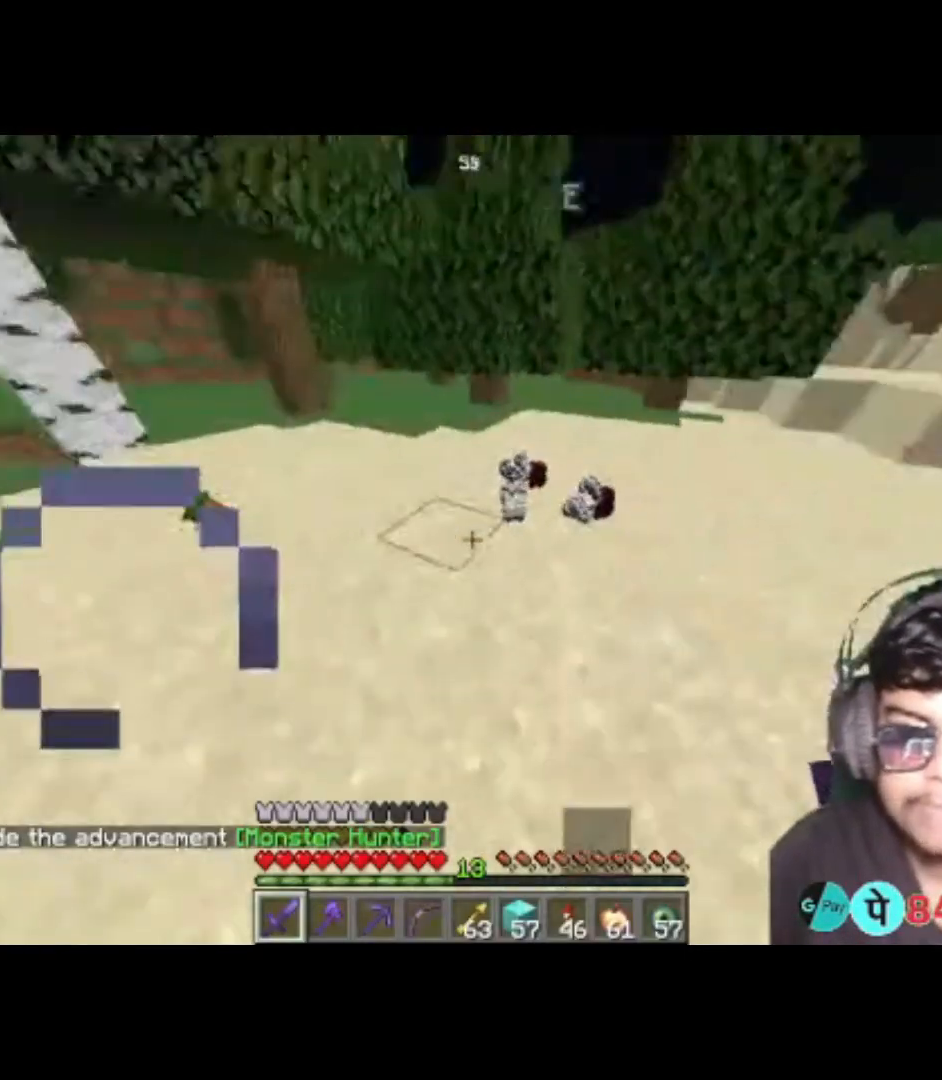
{"keys": [], "events": []}
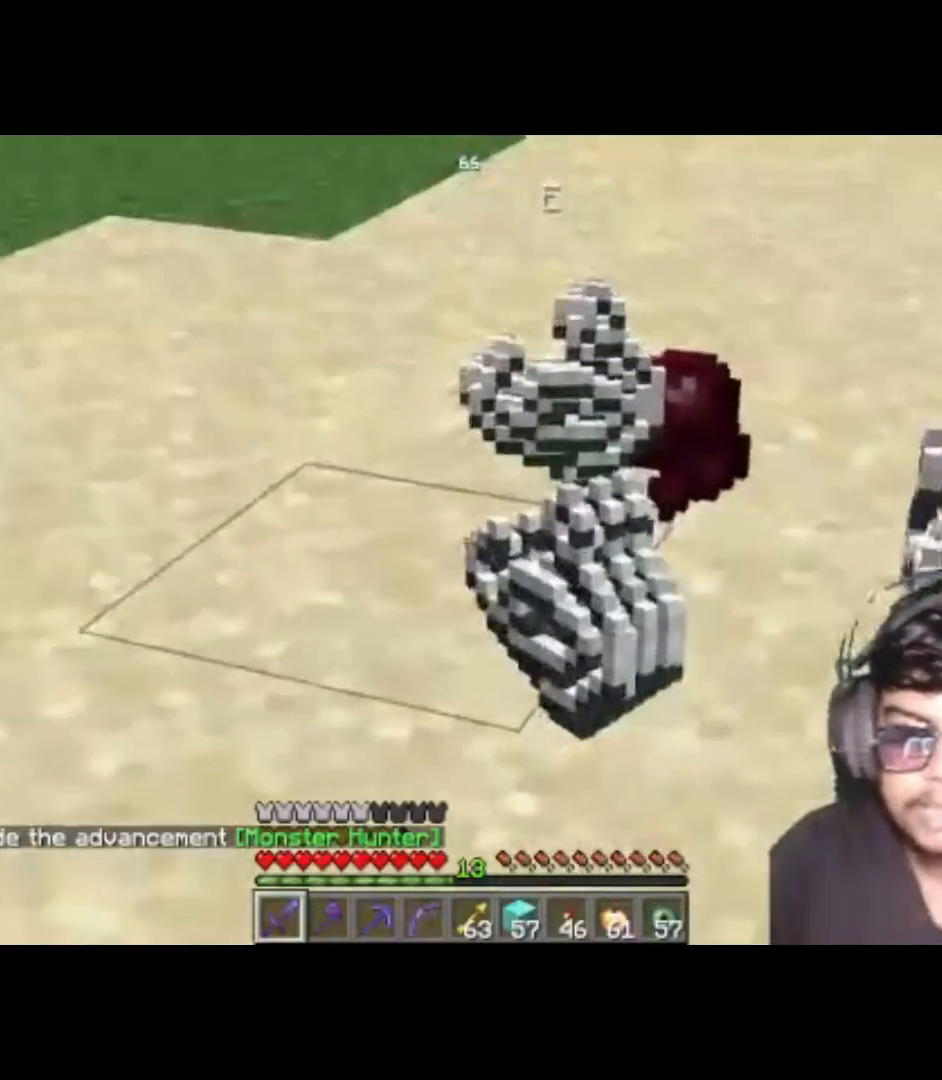
{"keys": [], "events": []}
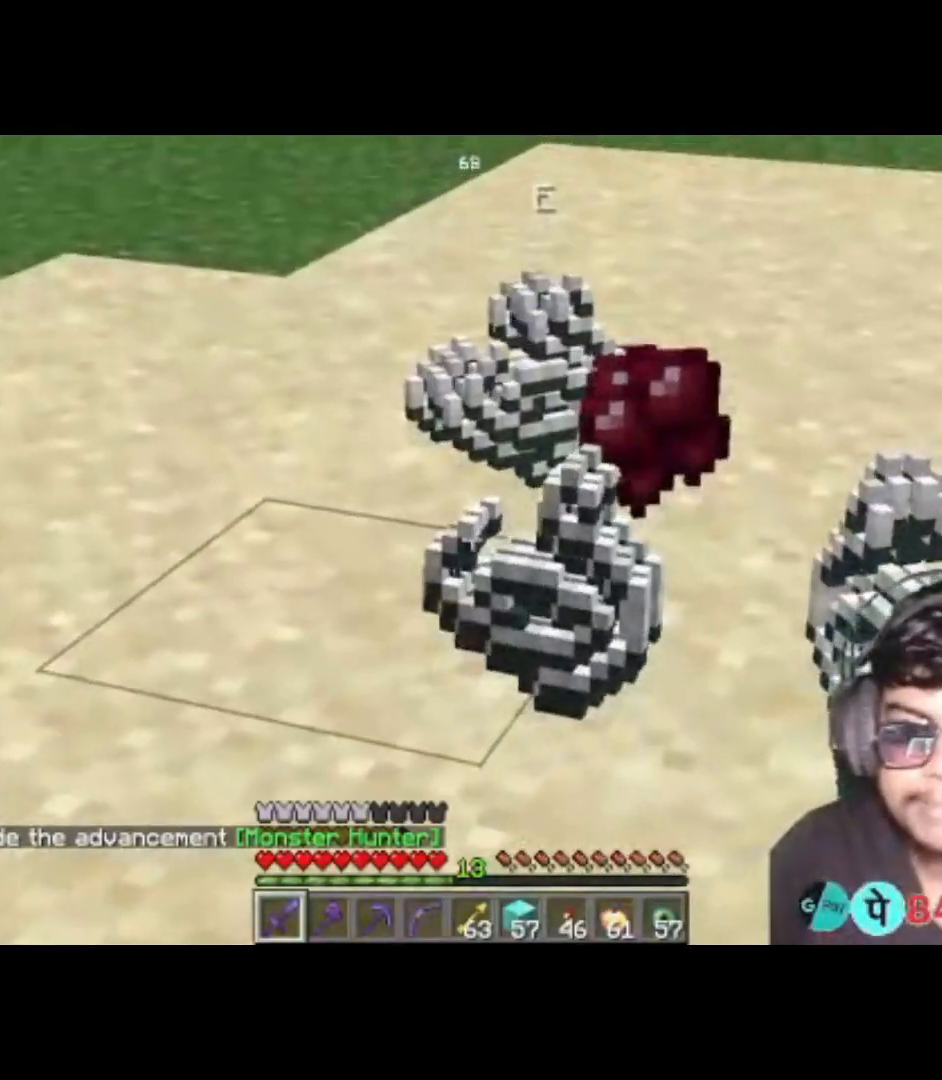
{"keys": [], "events": []}
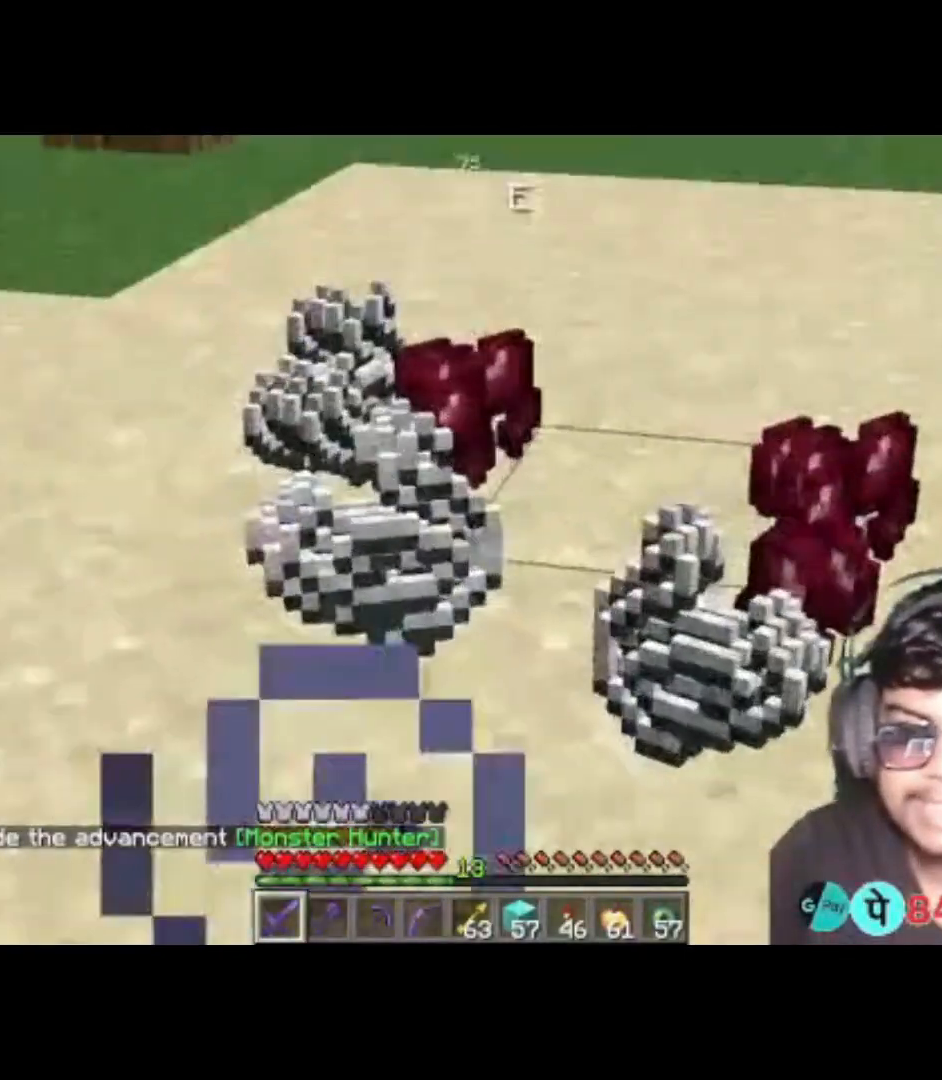
{"keys": ["a"], "events": [[283, "a", "down"]]}
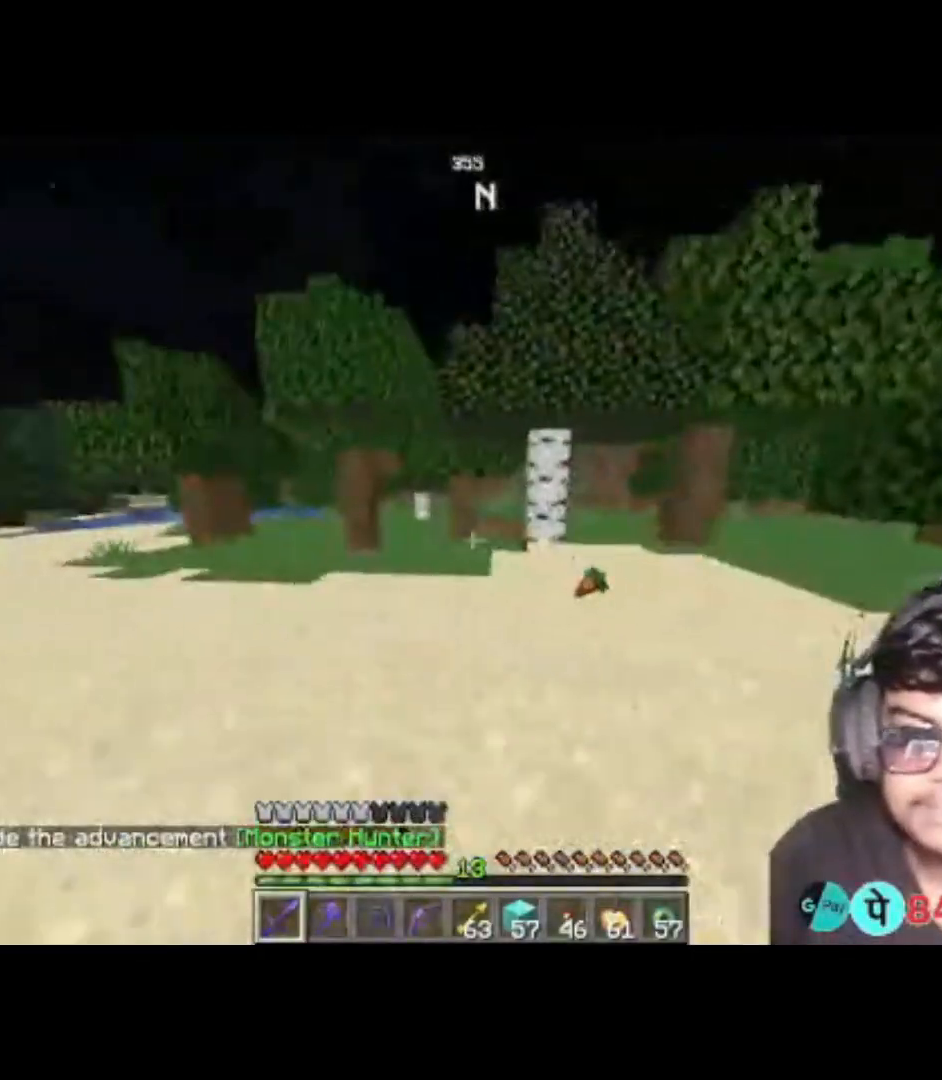
{"keys": ["a", "w"], "events": [[417, "w", "down"]]}
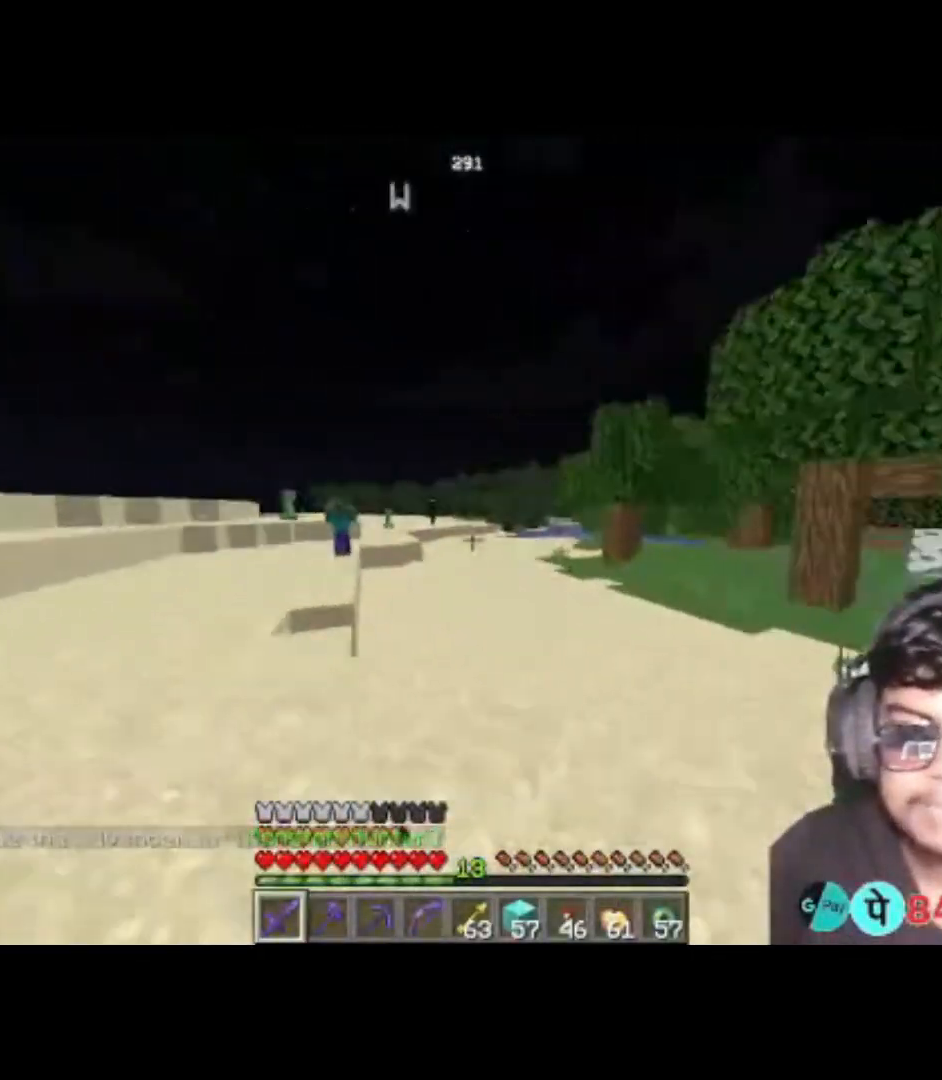
{"keys": ["a", "w"], "events": []}
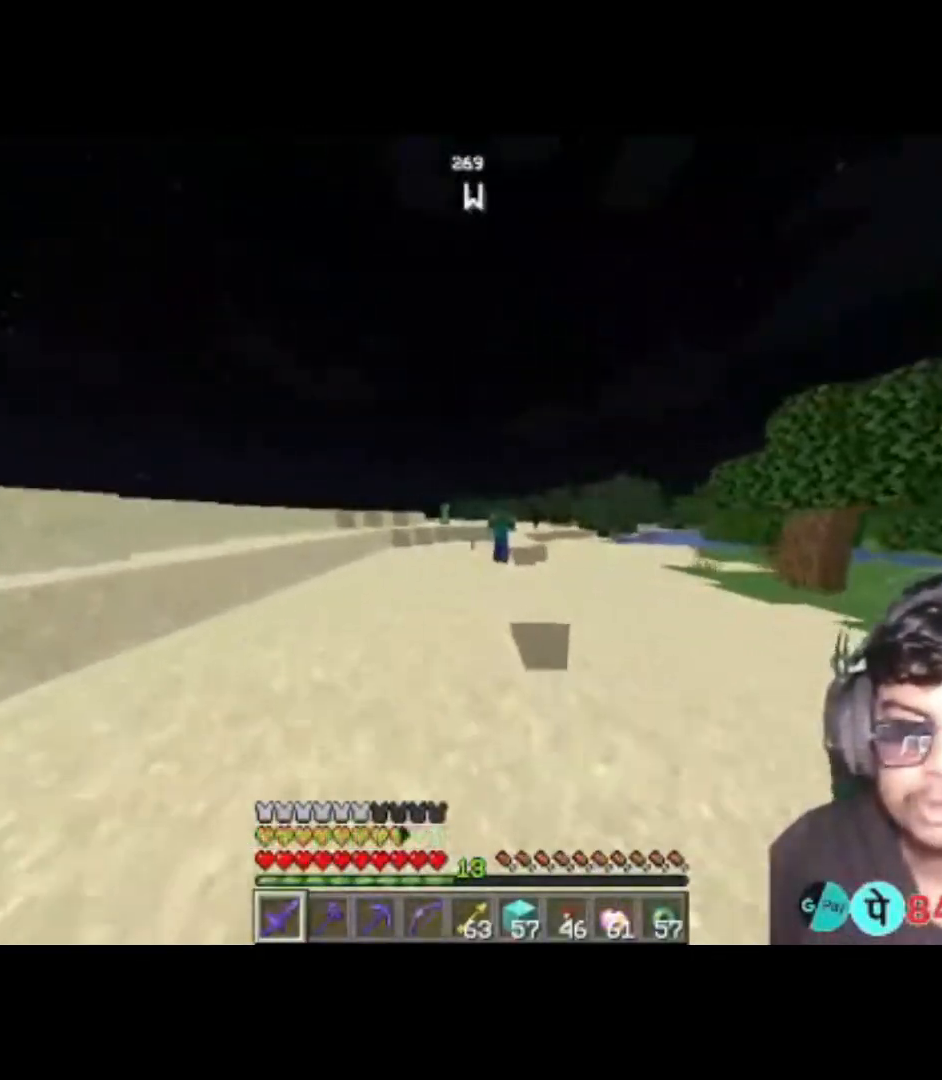
{"keys": ["a", "w"], "events": [[83, "a", "up"], [383, "a", "down"]]}
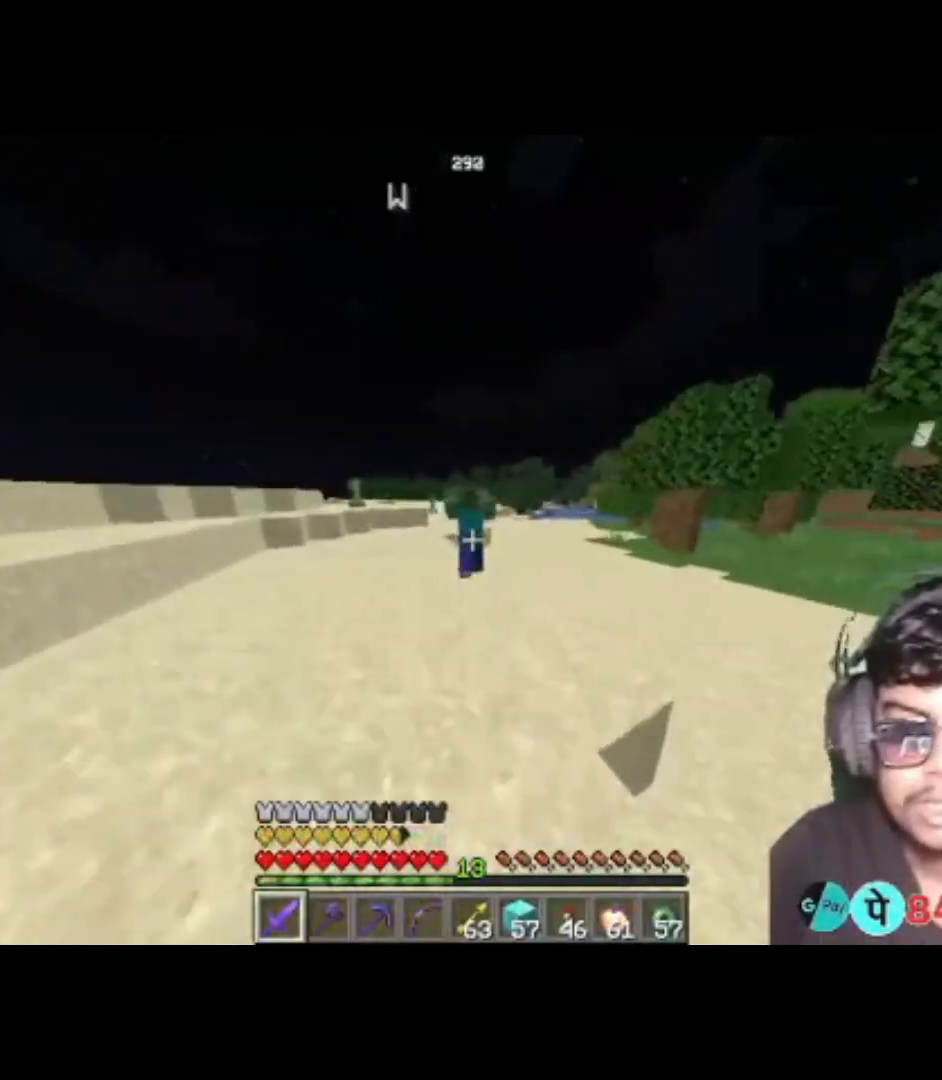
{"keys": ["s"], "events": [[150, "a", "up"], [250, "w", "up"], [483, "s", "down"]]}
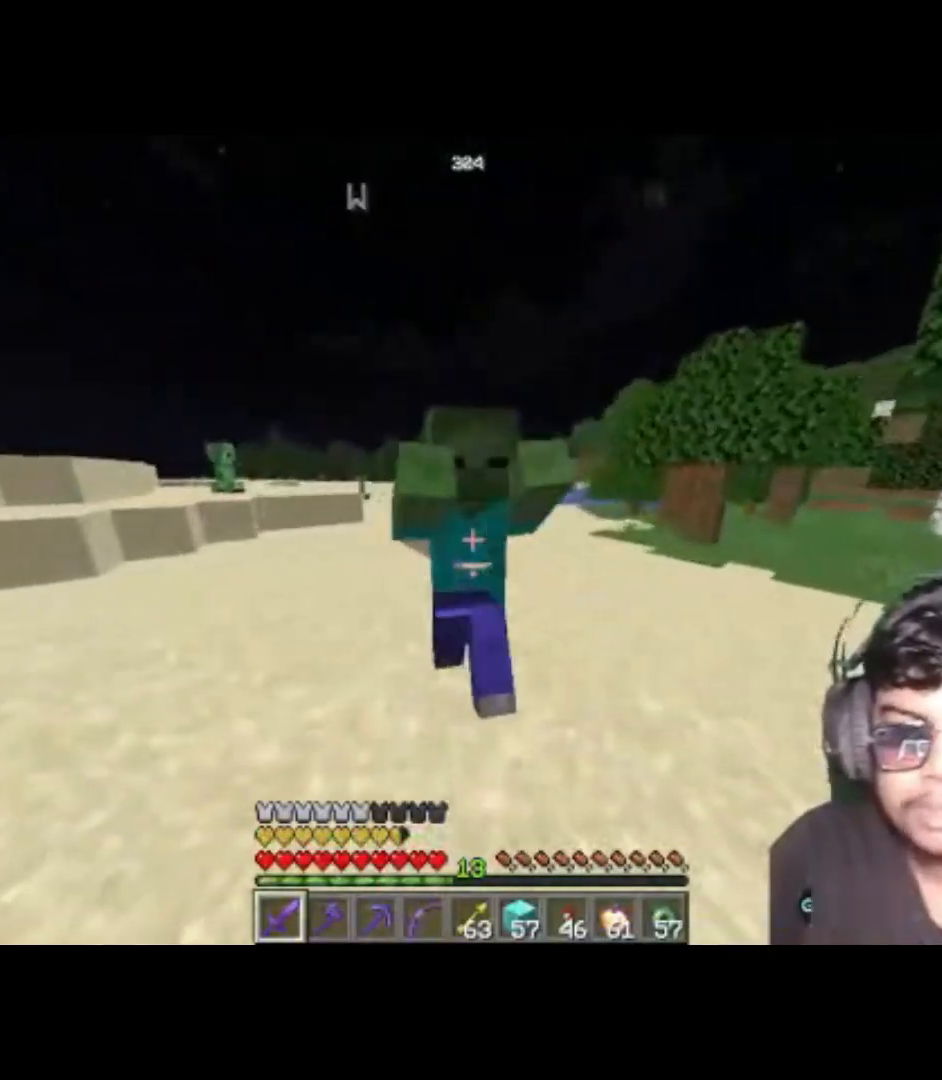
{"keys": [], "events": [[417, "s", "up"]]}
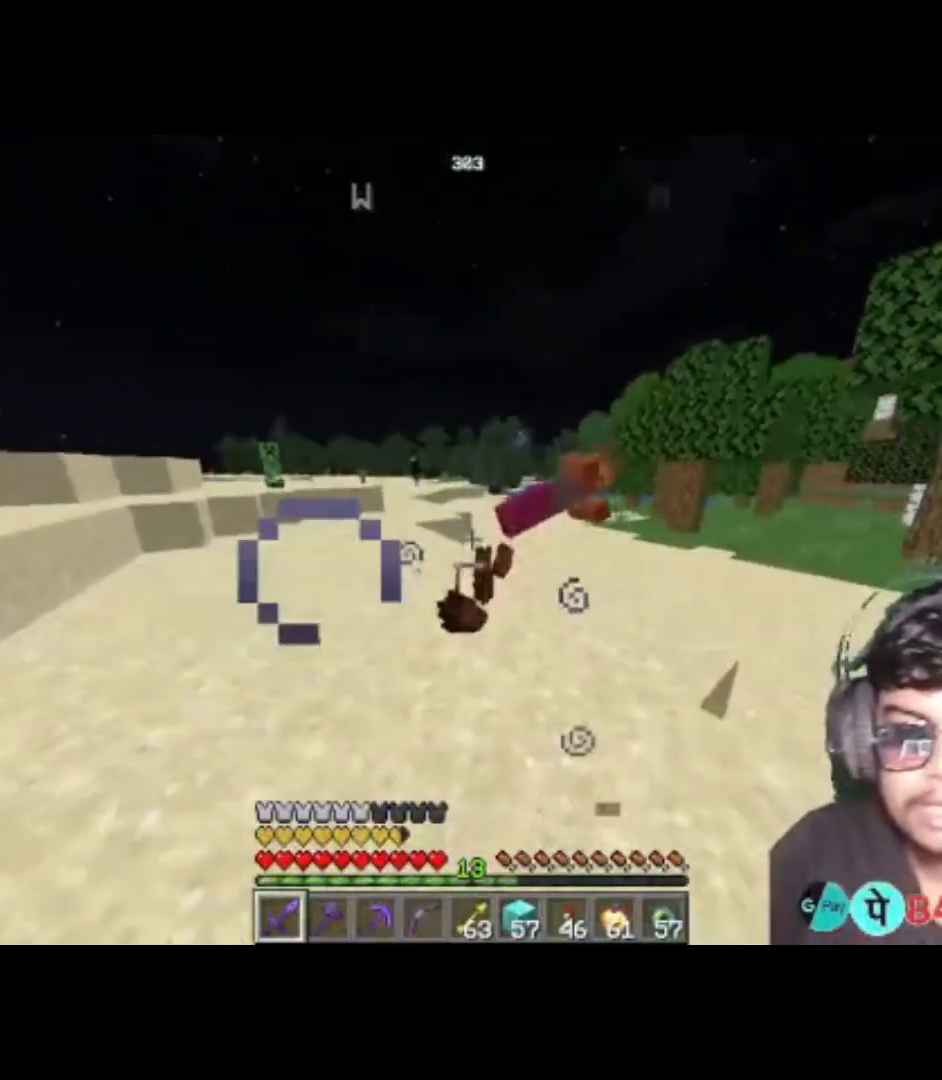
{"keys": [], "events": []}
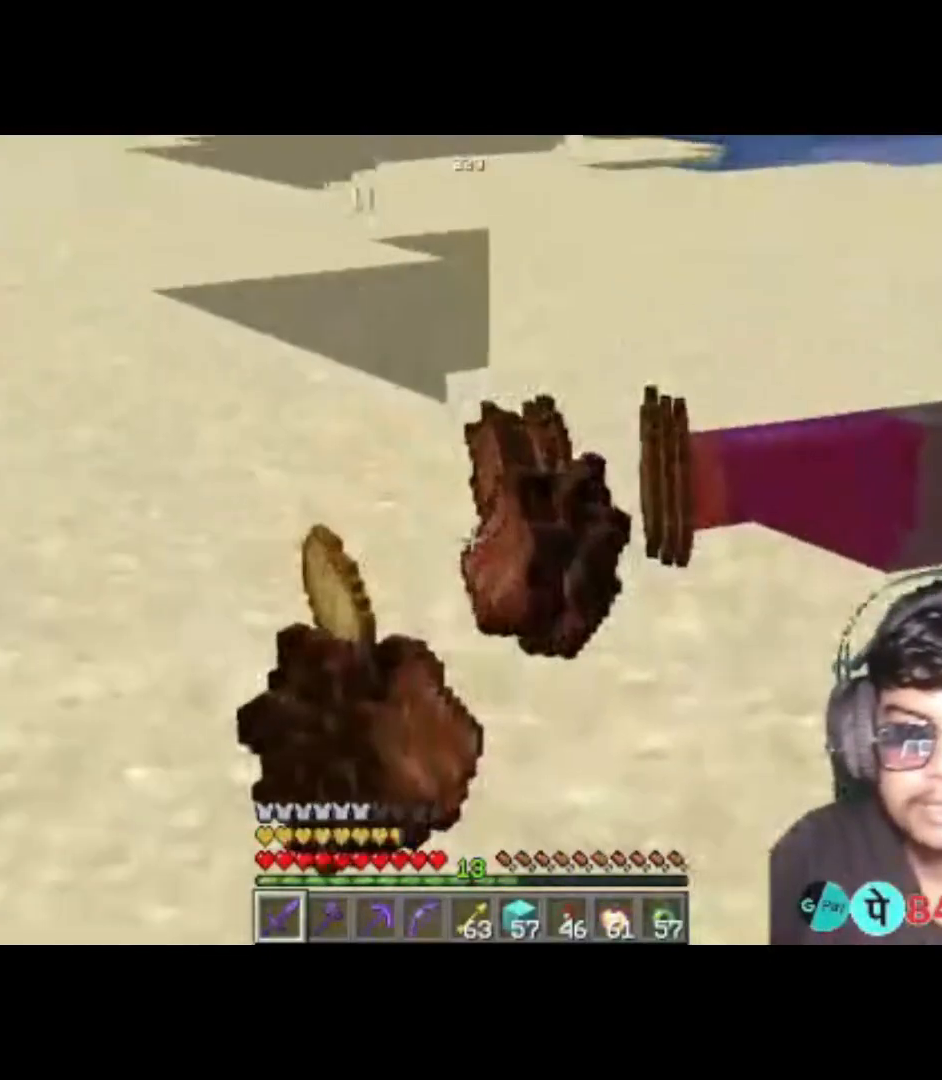
{"keys": [], "events": []}
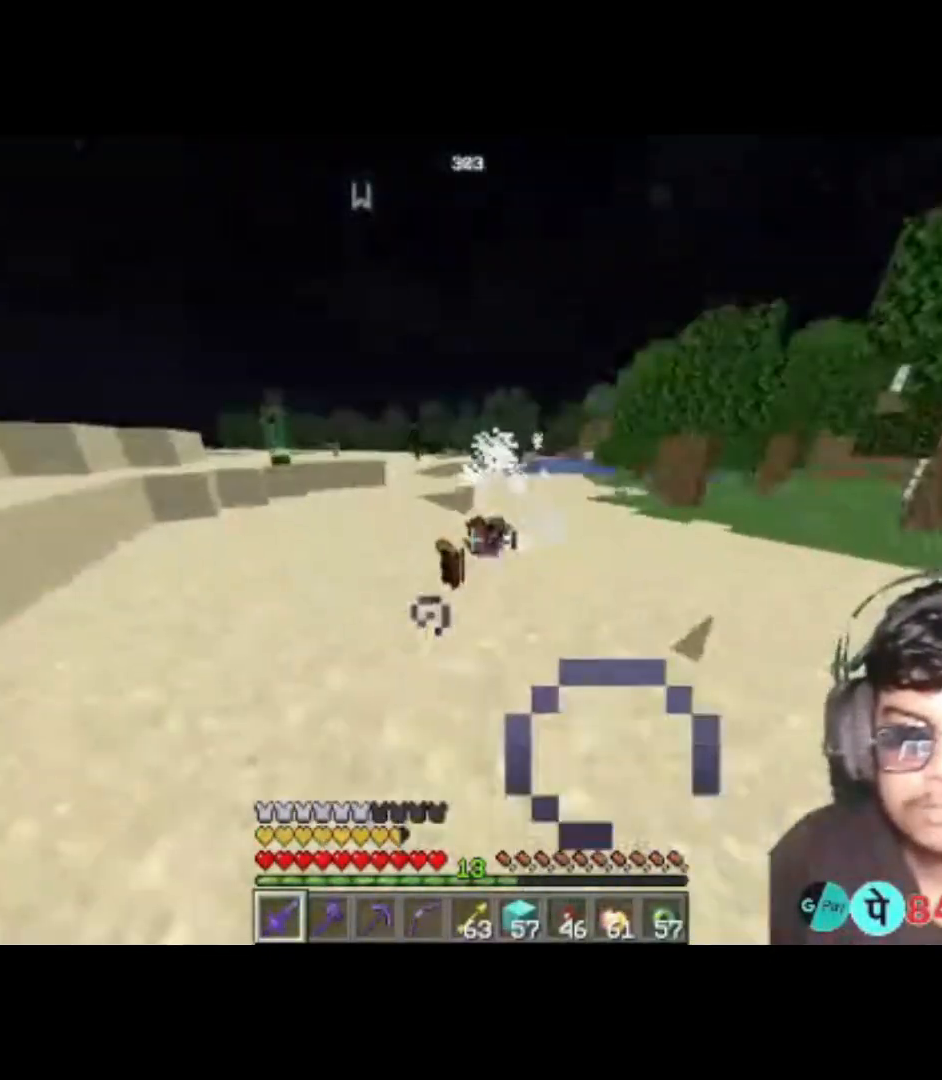
{"keys": [], "events": []}
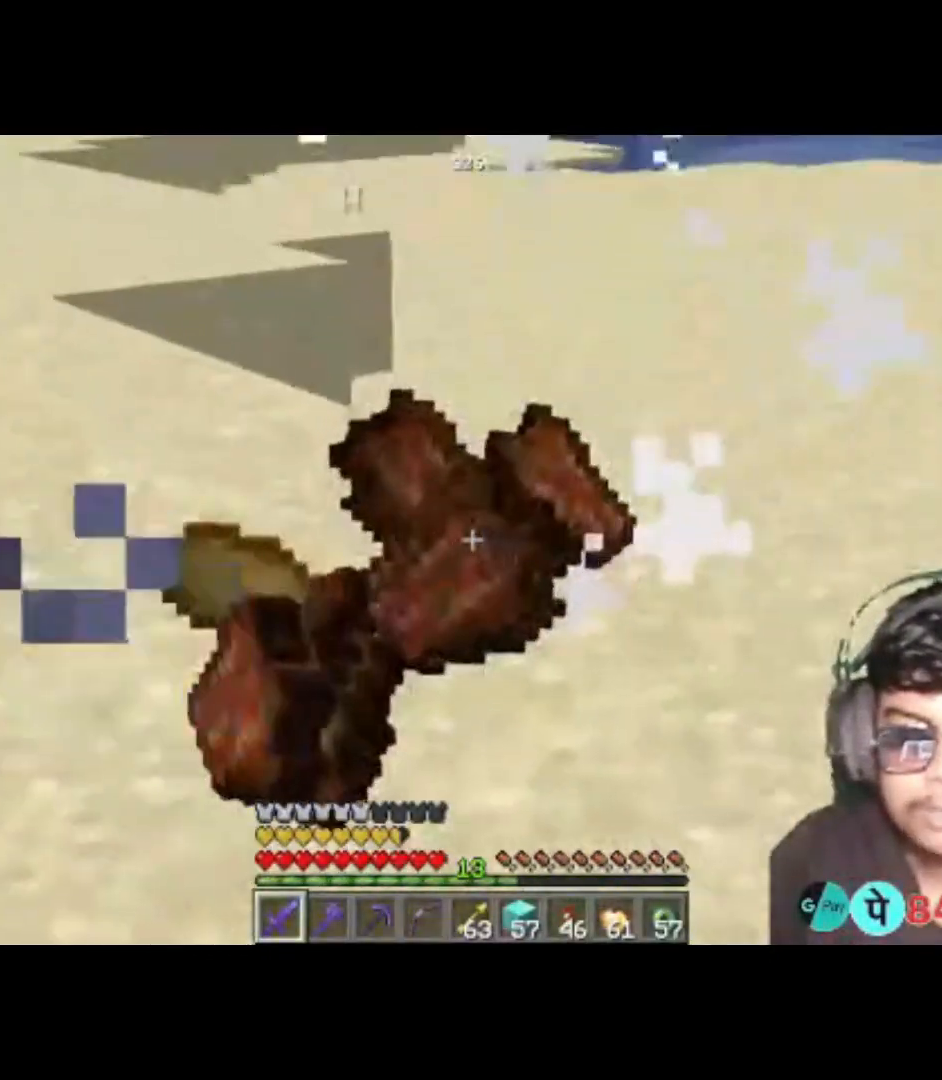
{"keys": ["a"], "events": [[150, "a", "down"]]}
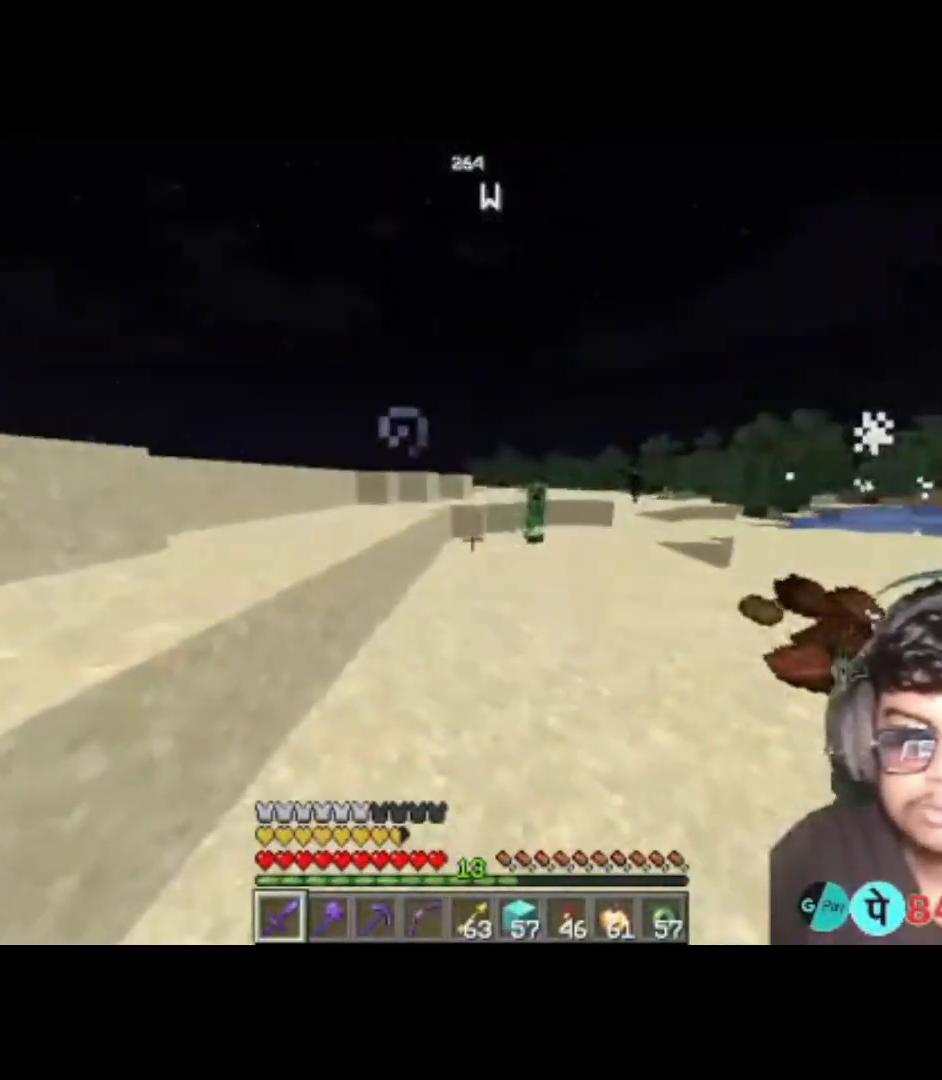
{"keys": [], "events": [[183, "a", "up"]]}
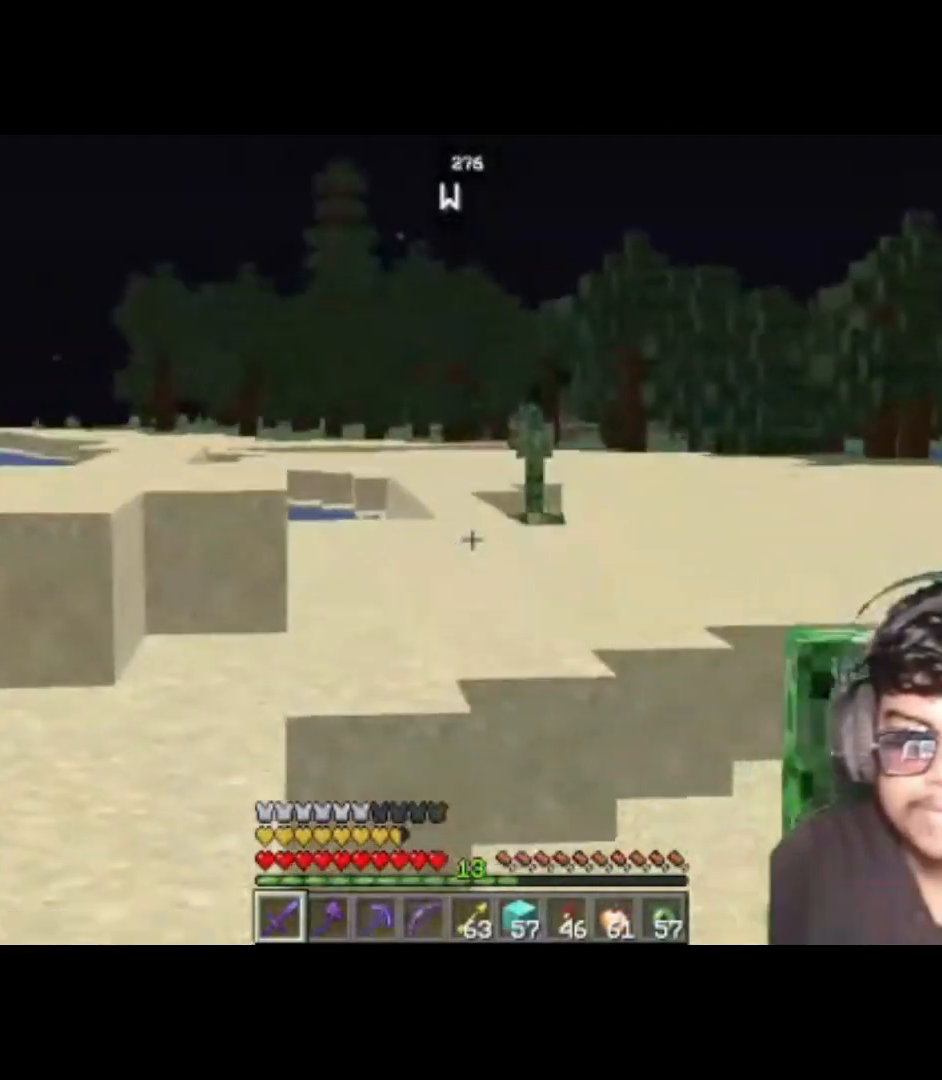
{"keys": [], "events": [[150, "a", "down"], [450, "a", "up"]]}
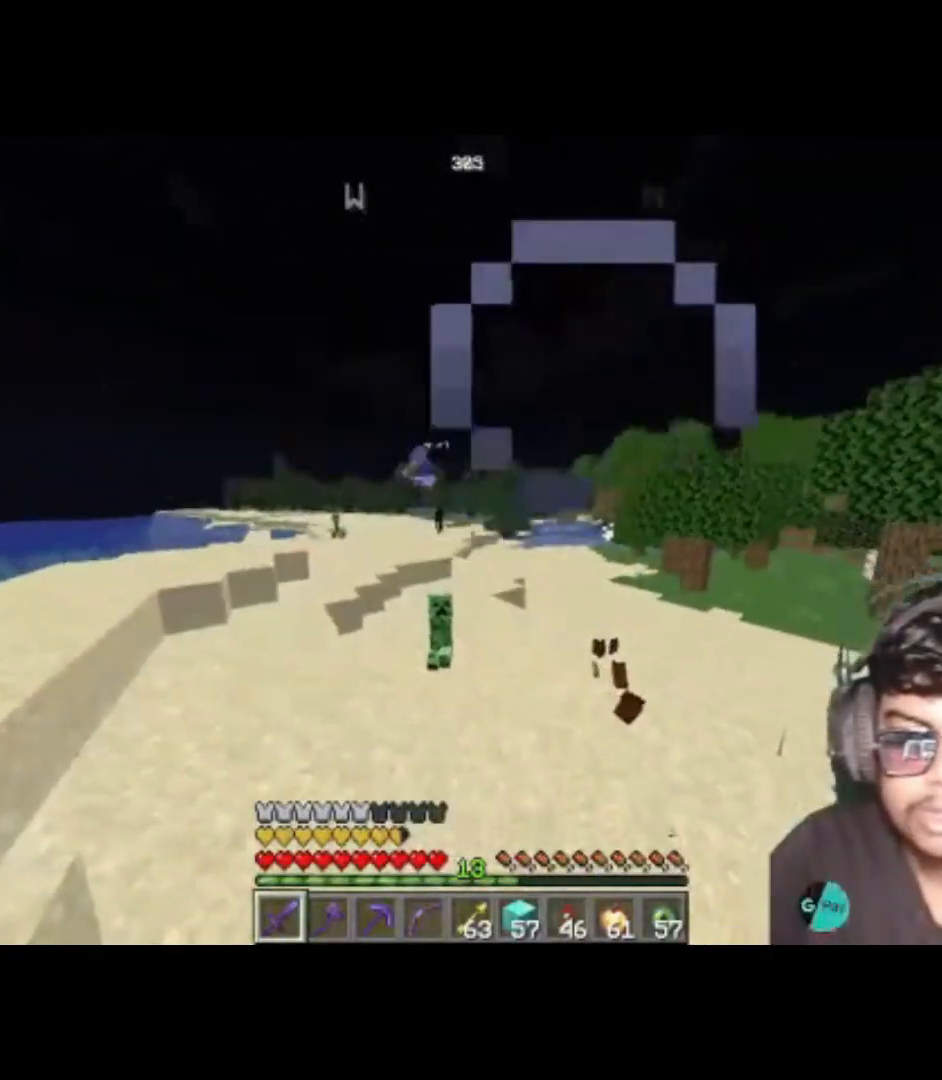
{"keys": [], "events": [[183, "w", "down"], [483, "w", "up"]]}
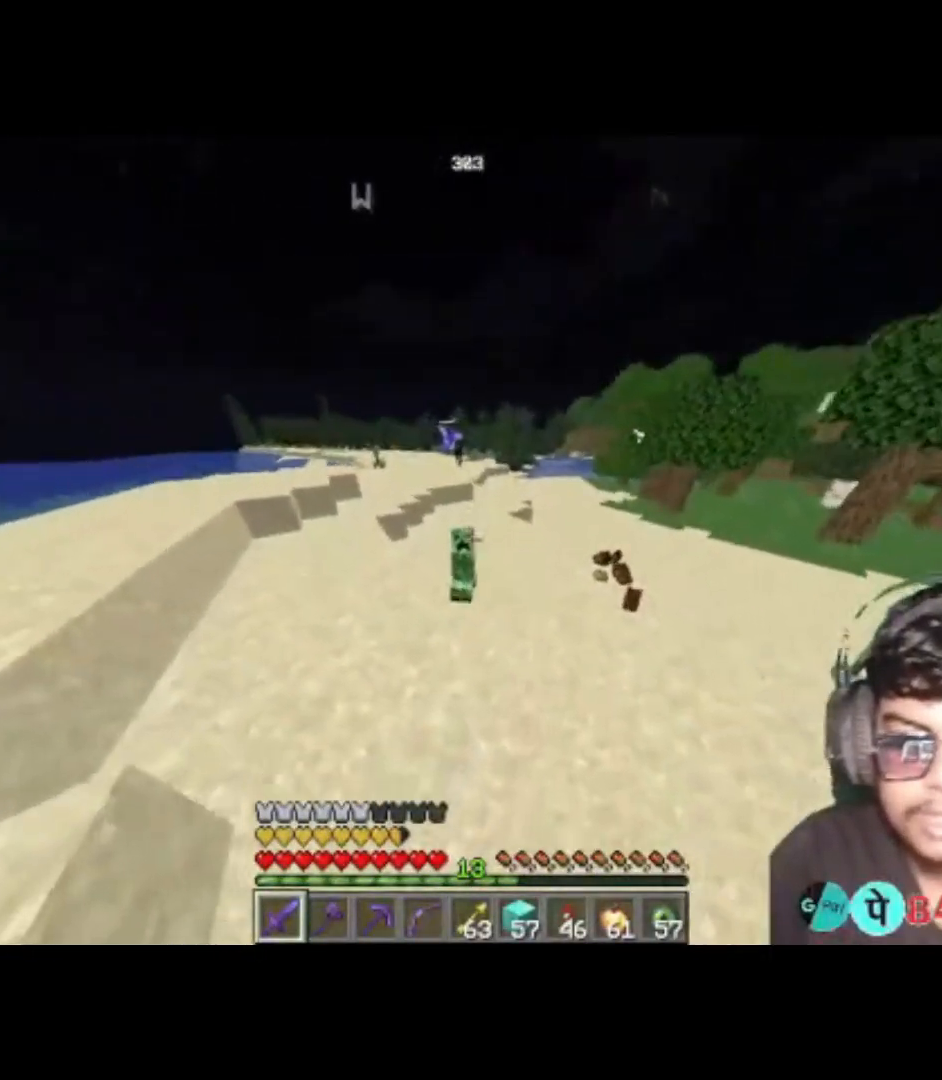
{"keys": ["w"], "events": [[417, "w", "down"]]}
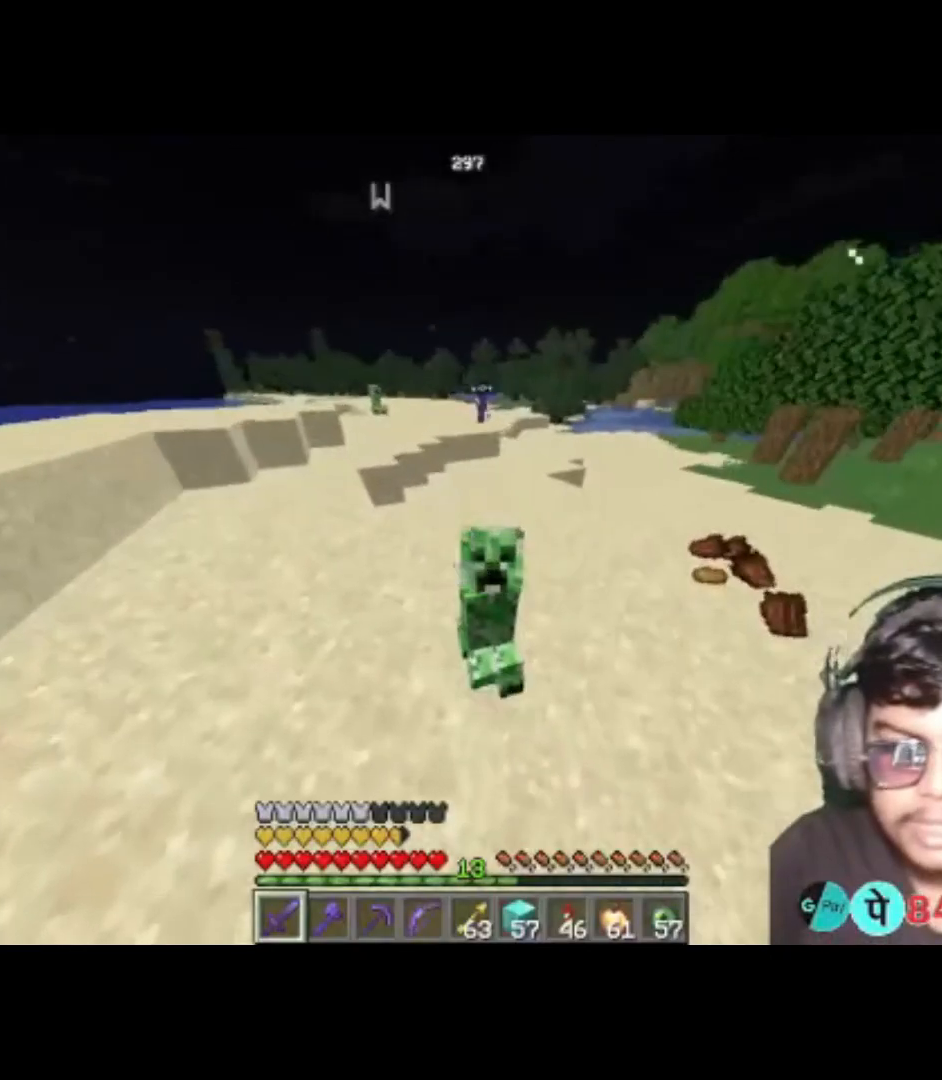
{"keys": ["s"], "events": [[50, "w", "up"], [250, "s", "down"]]}
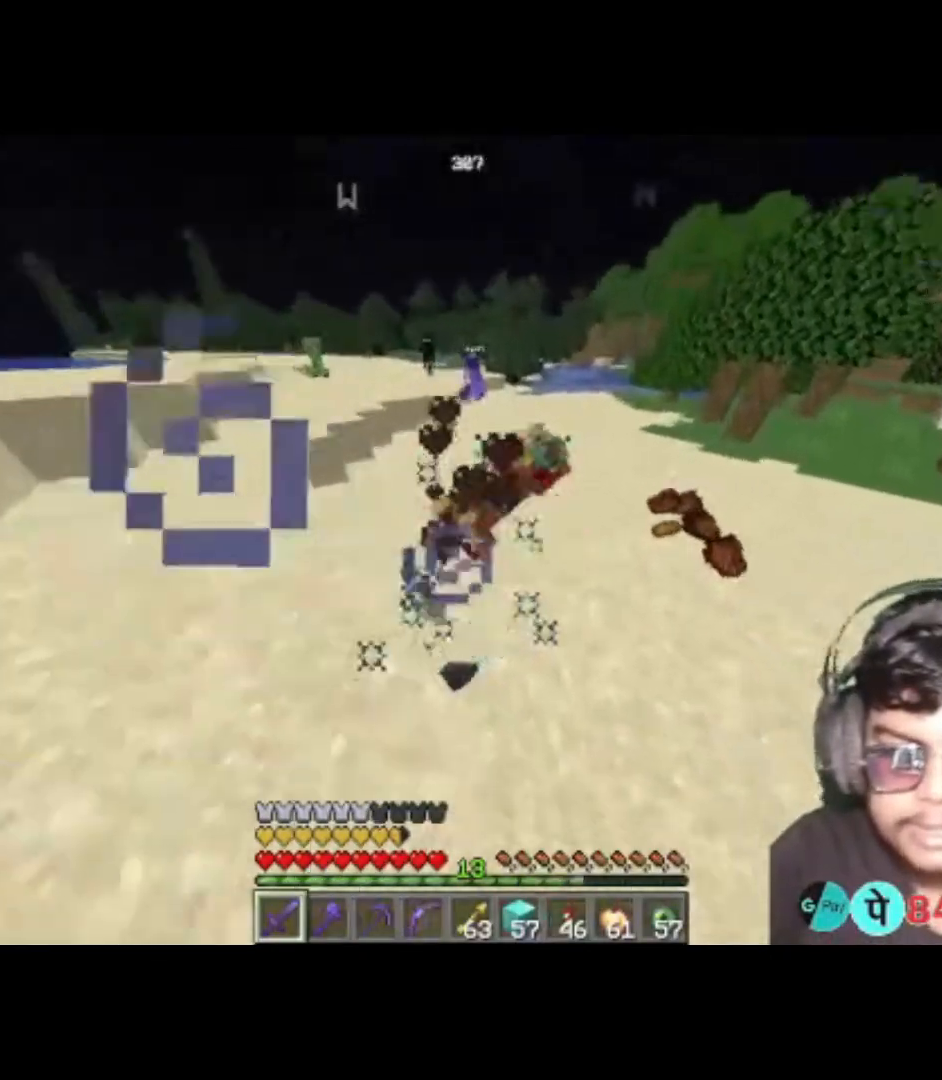
{"keys": ["d"], "events": [[283, "s", "up"], [317, "d", "down"]]}
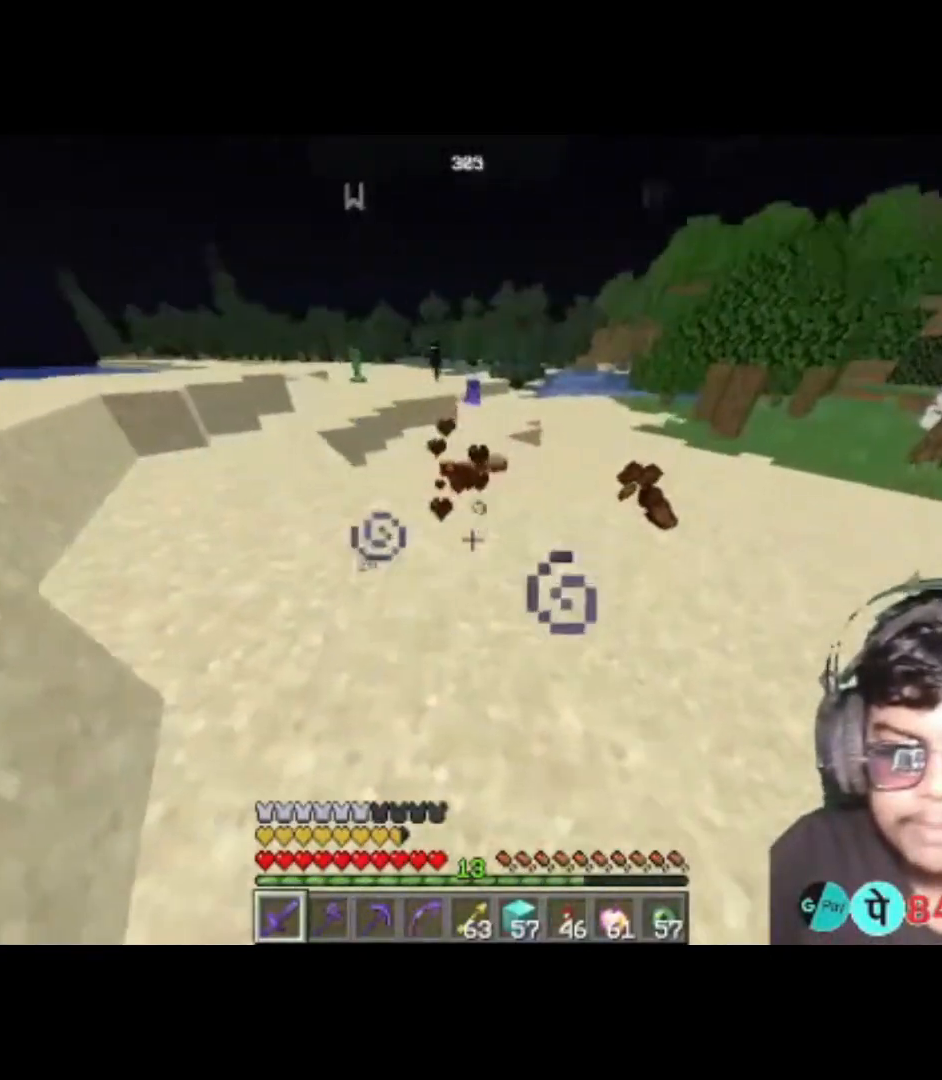
{"keys": [], "events": [[83, "w", "down"], [350, "d", "up"], [350, "w", "up"]]}
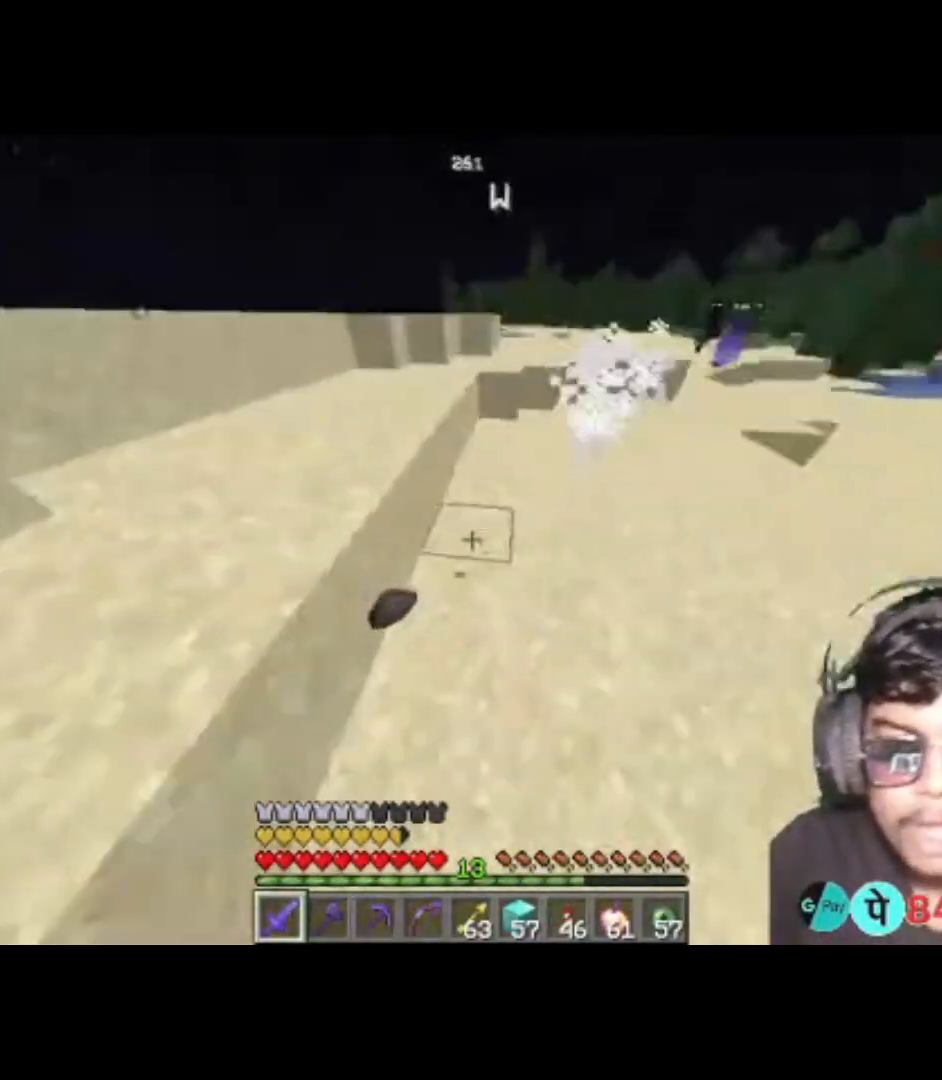
{"keys": ["w"], "events": [[483, "w", "down"]]}
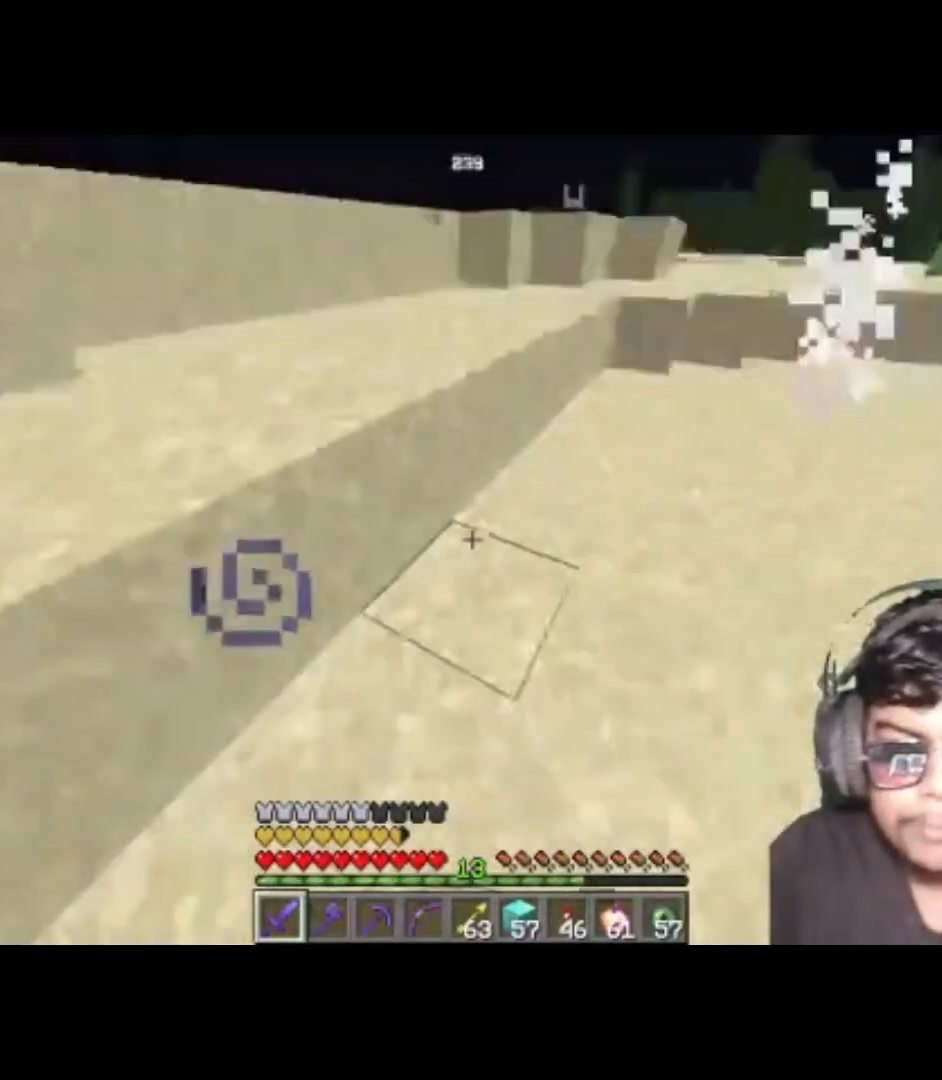
{"keys": ["w"], "events": []}
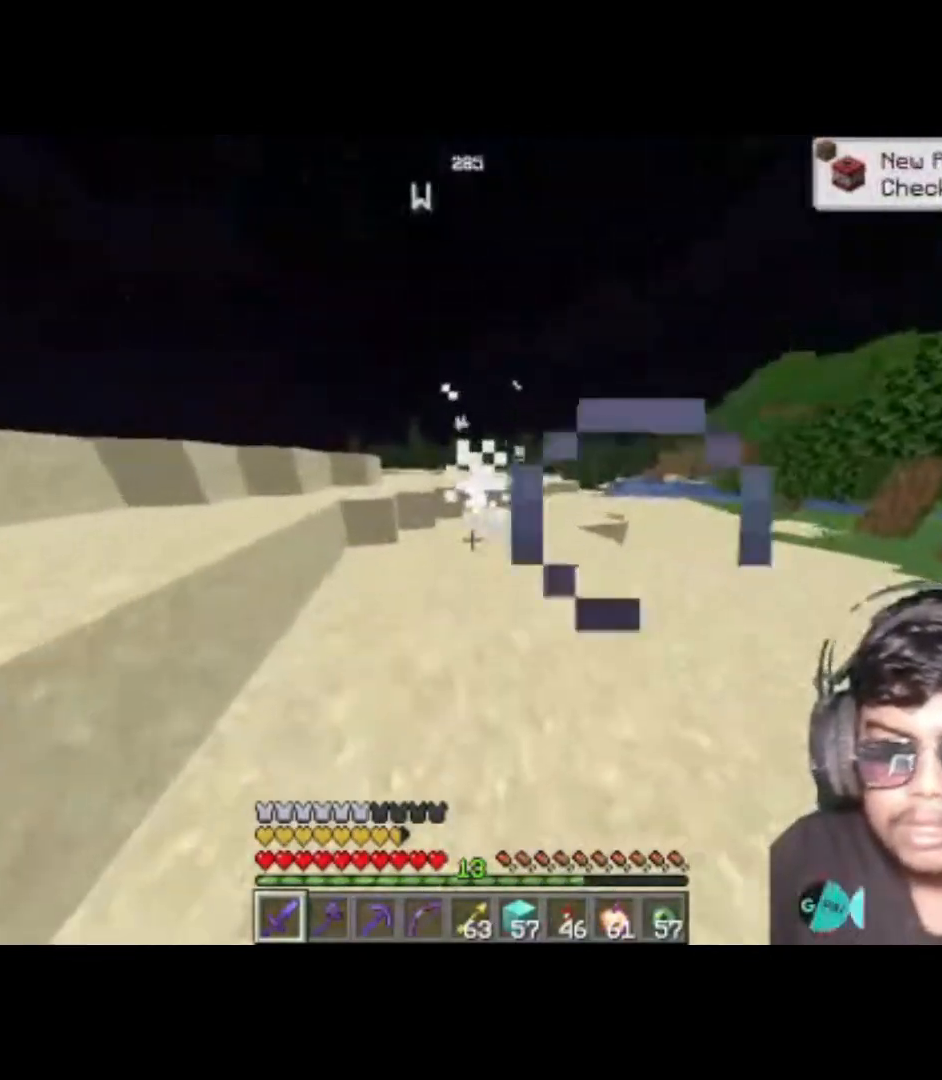
{"keys": ["a", "w"], "events": [[350, "a", "down"]]}
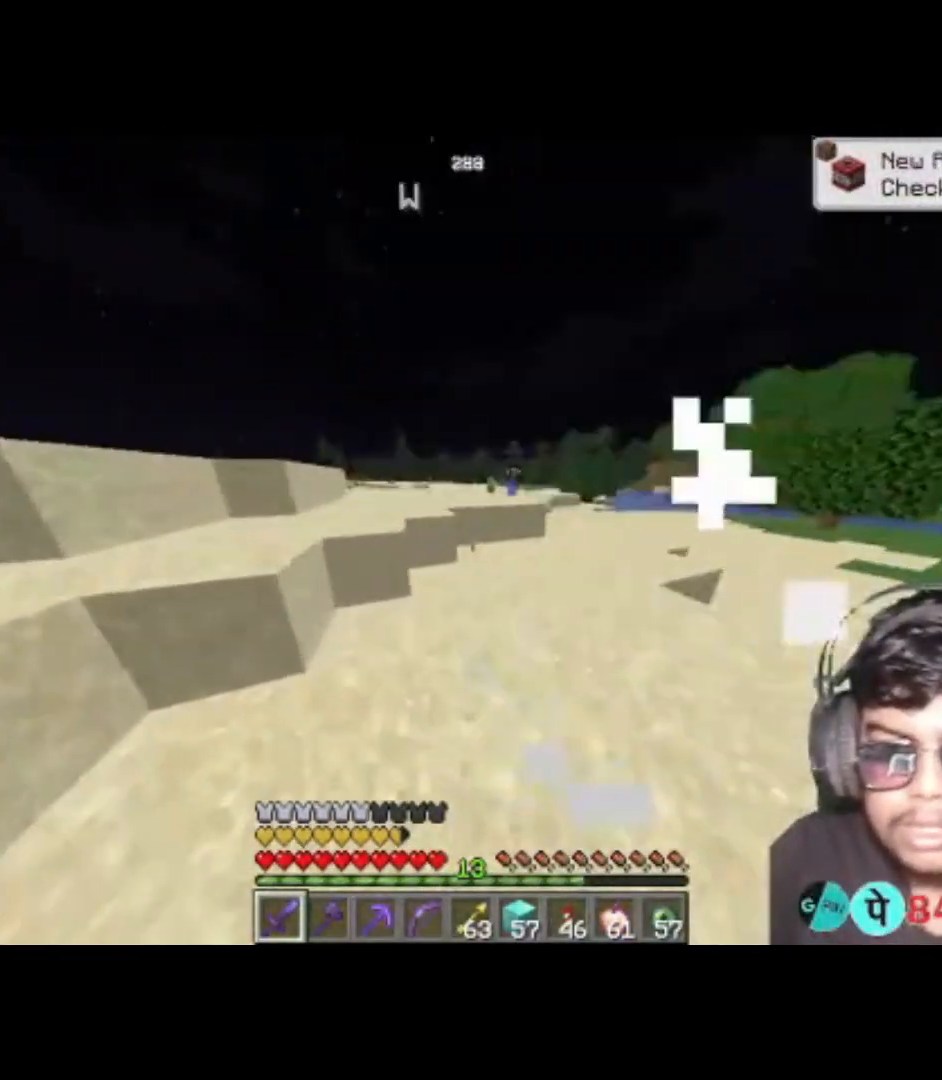
{"keys": ["w"], "events": [[17, "a", "up"]]}
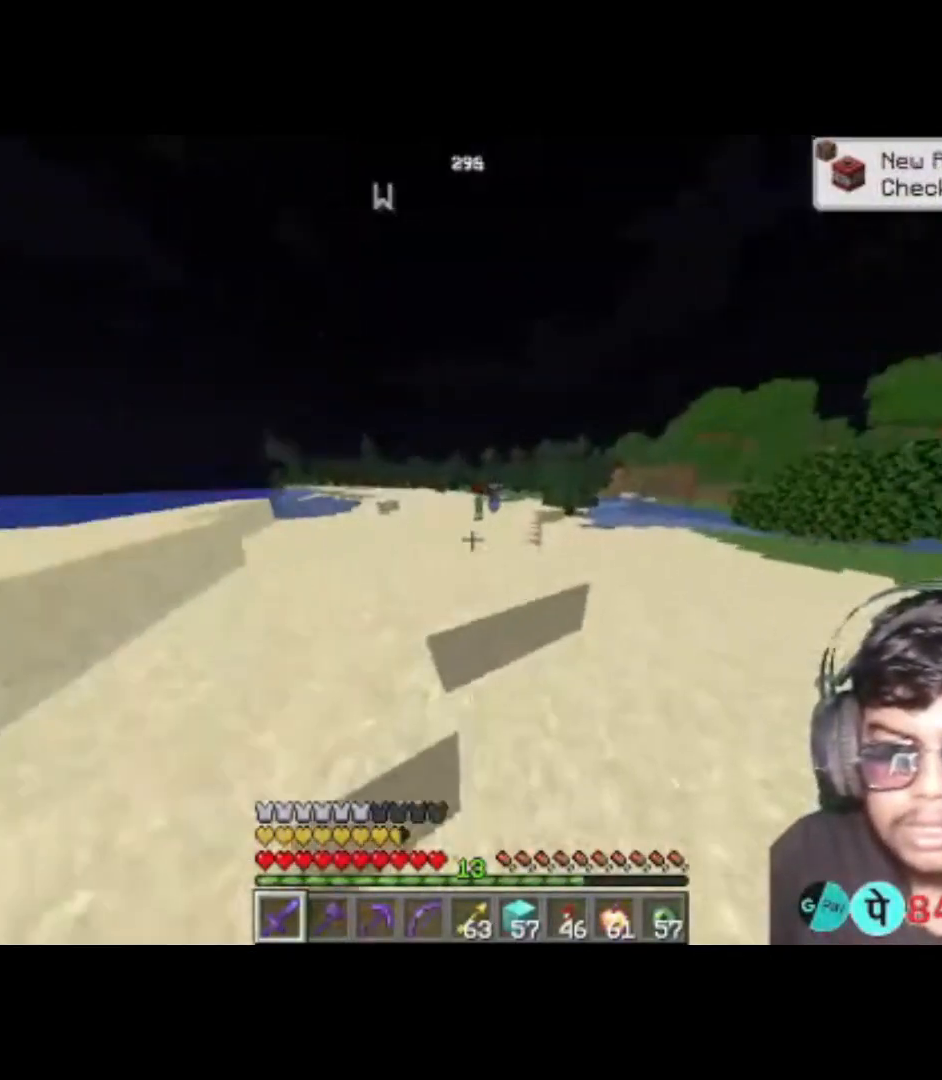
{"keys": ["a", "w"], "events": [[83, "space", "down"], [250, "space", "up"], [317, "a", "down"]]}
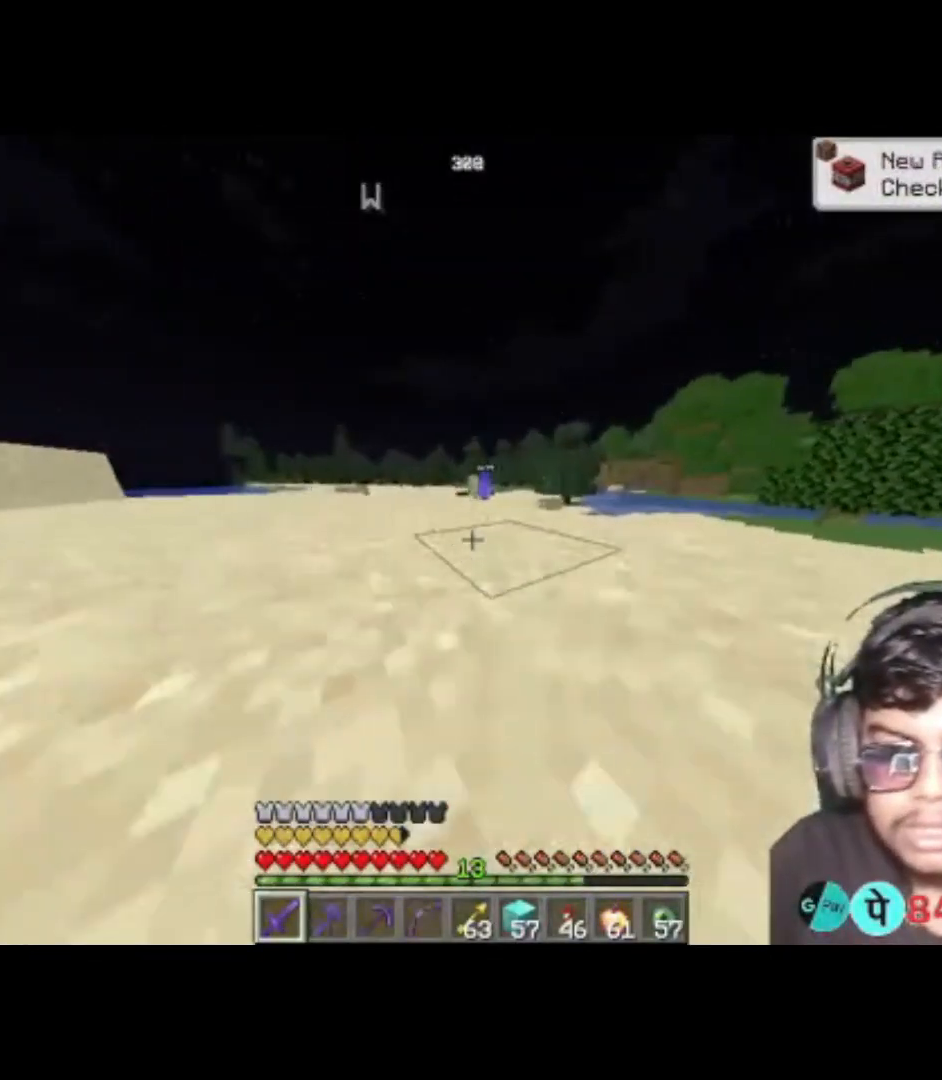
{"keys": ["w"], "events": [[50, "a", "up"]]}
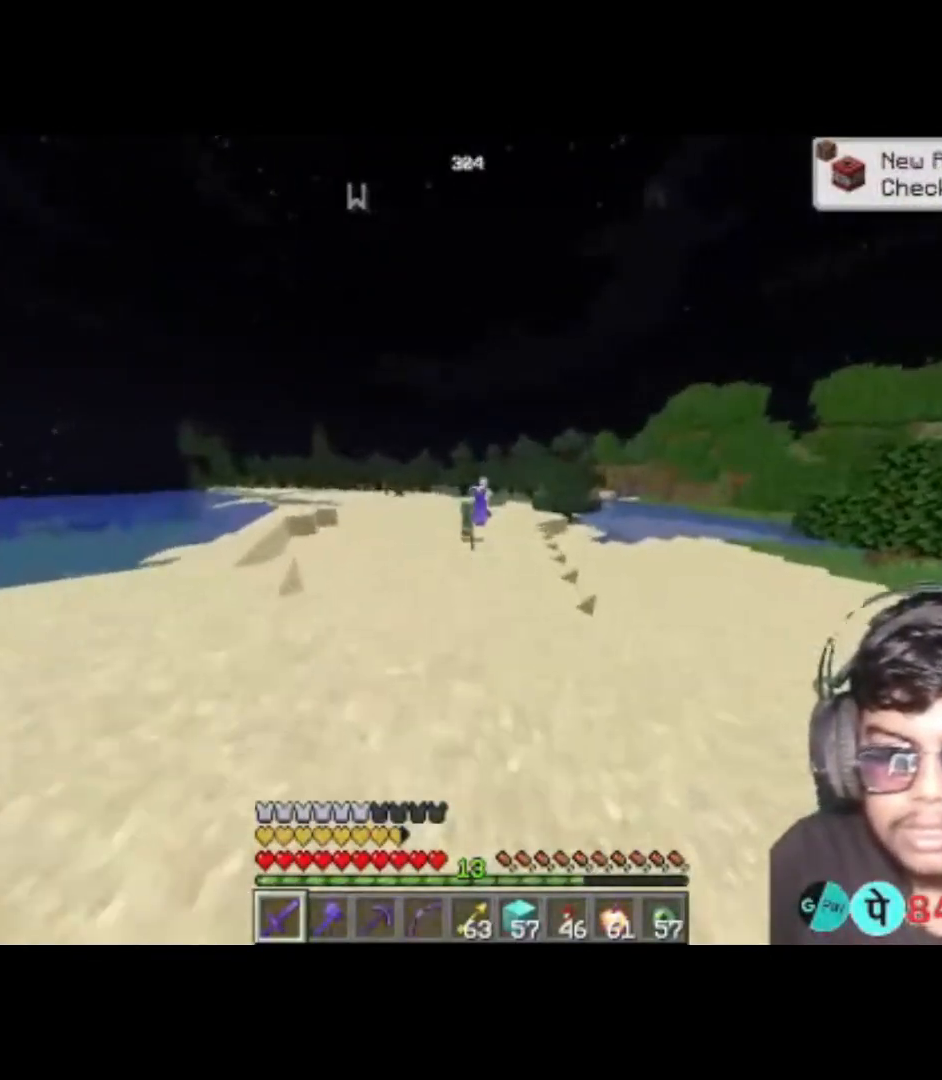
{"keys": ["w"], "events": []}
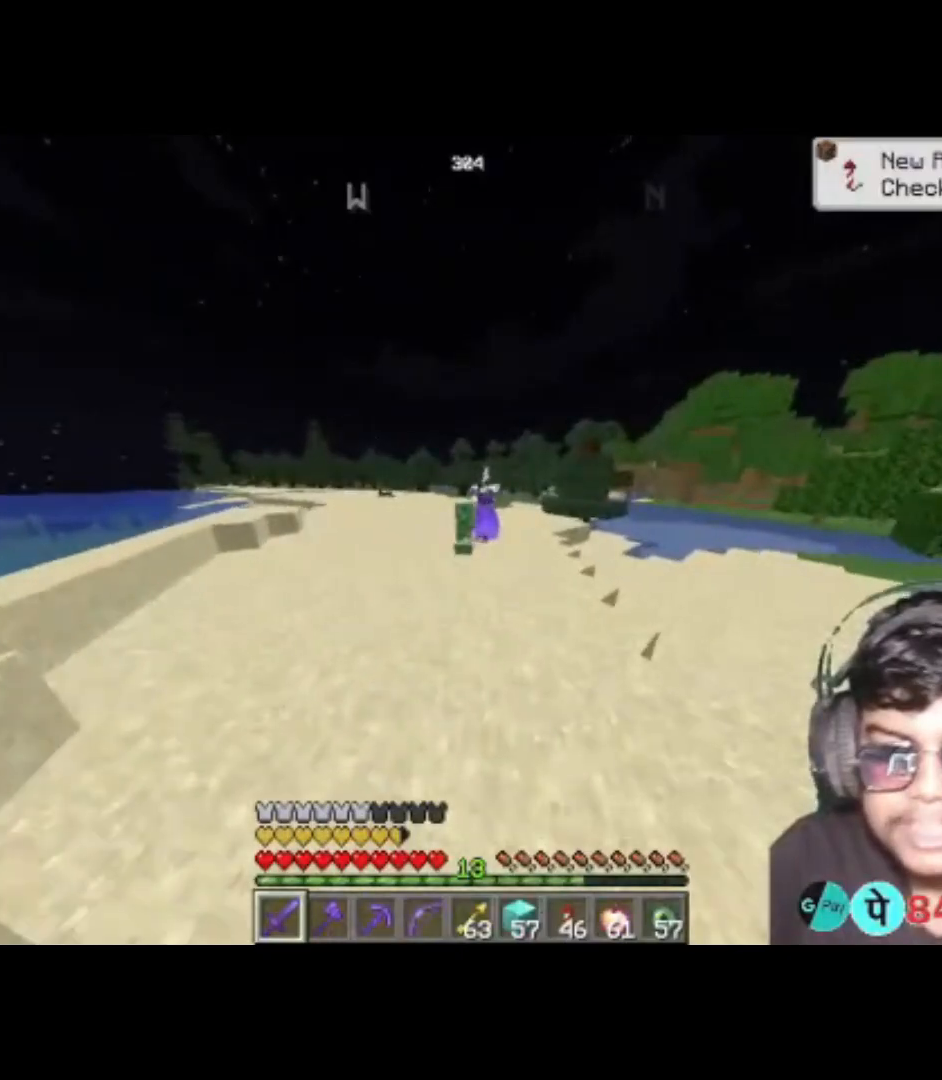
{"keys": ["w"], "events": []}